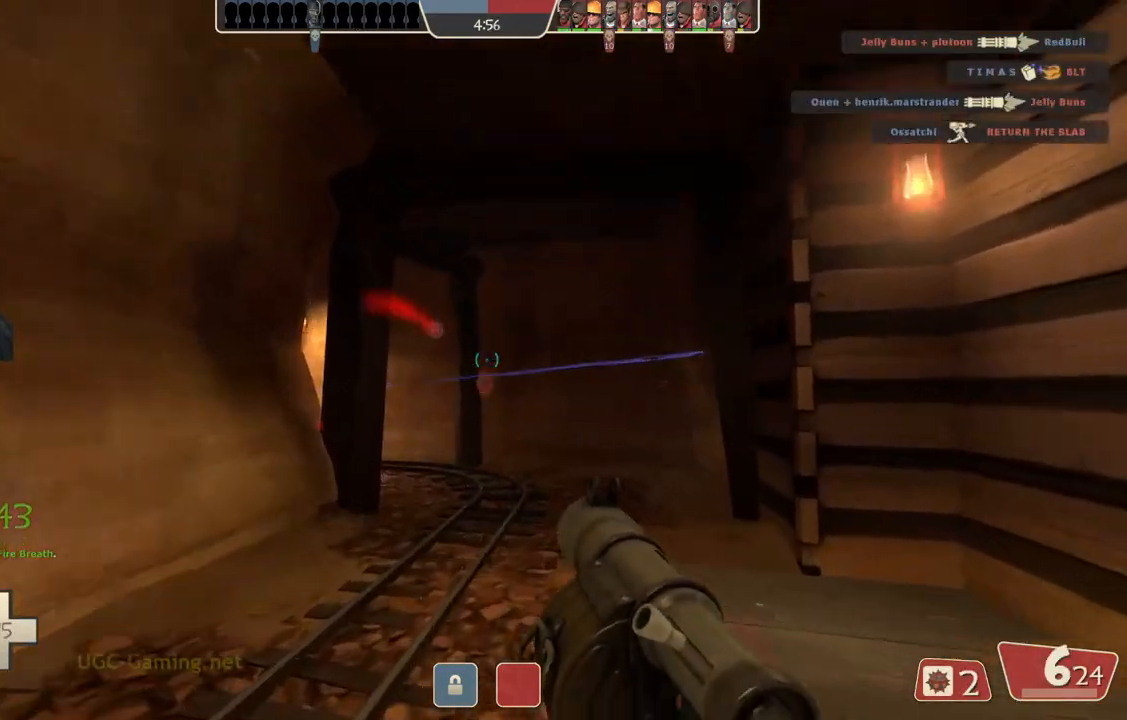
Gameplay with a controller (PlayStation layout); each line is a JSON object with the inputs held at the frame after it (dt_ms = milliseconds from this image to that frame). "events" lists button and stick changes between this image and that frame as [ms after this image, input, new state], when the widget could be followed in between.
{"dt_ms": 500, "buttons": [], "left_stick": "down", "right_stick": "center", "events": [[83, "left_stick", "center"], [133, "left_stick", "down"]]}
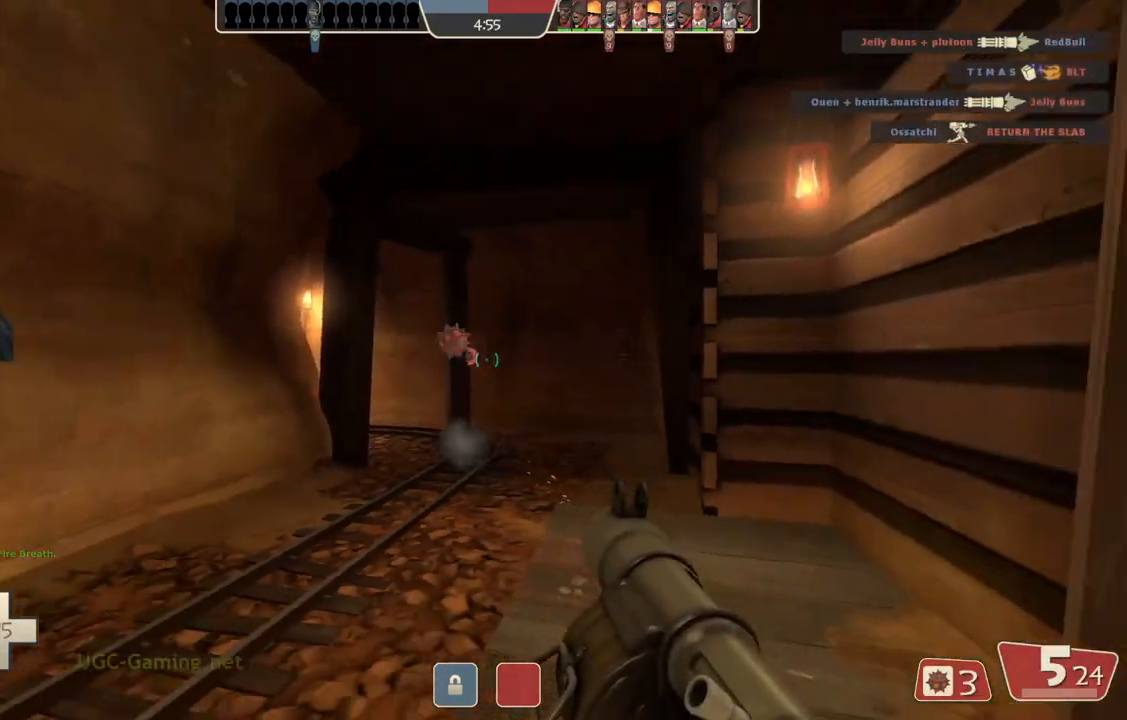
{"dt_ms": 500, "buttons": [], "left_stick": "up-right", "right_stick": "center", "events": [[183, "left_stick", "down-right"], [317, "left_stick", "right"], [417, "left_stick", "up-right"]]}
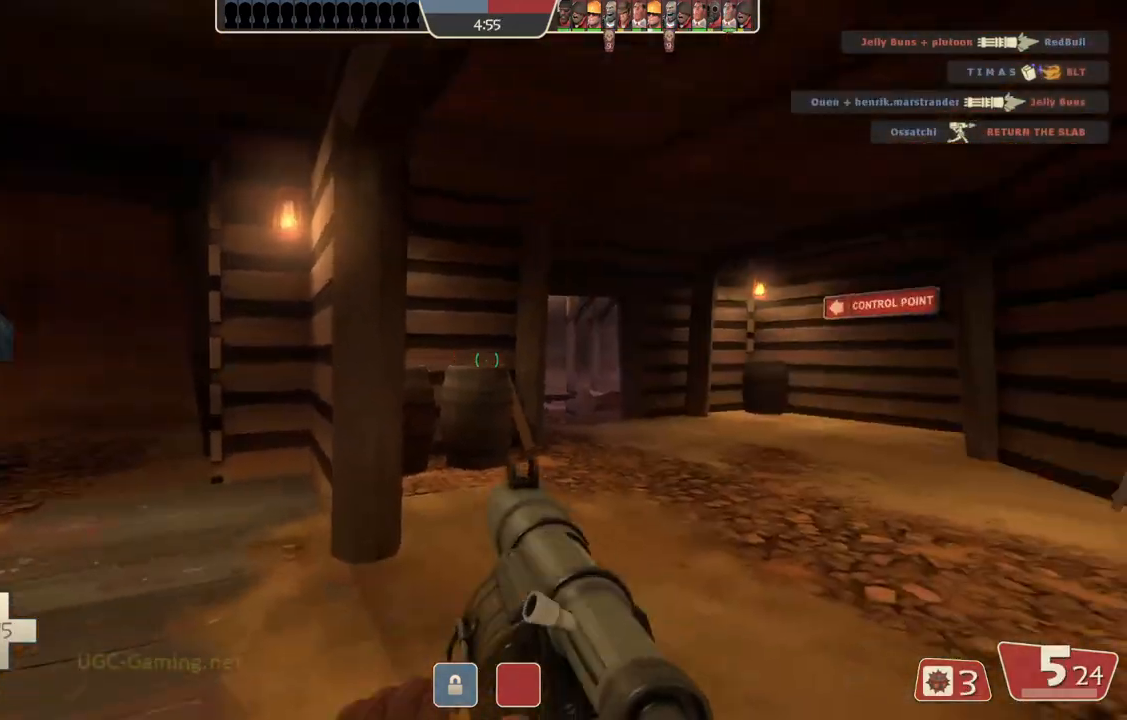
{"dt_ms": 500, "buttons": [], "left_stick": "up-right", "right_stick": "center", "events": []}
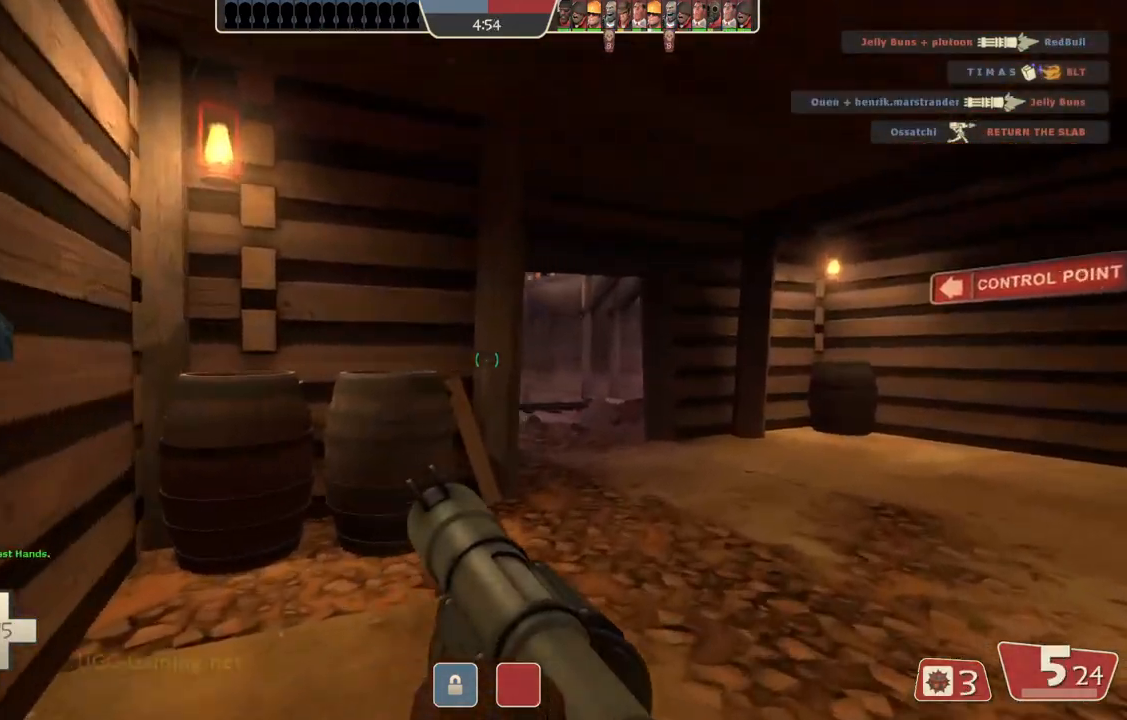
{"dt_ms": 500, "buttons": [], "left_stick": "up-right", "right_stick": "center", "events": []}
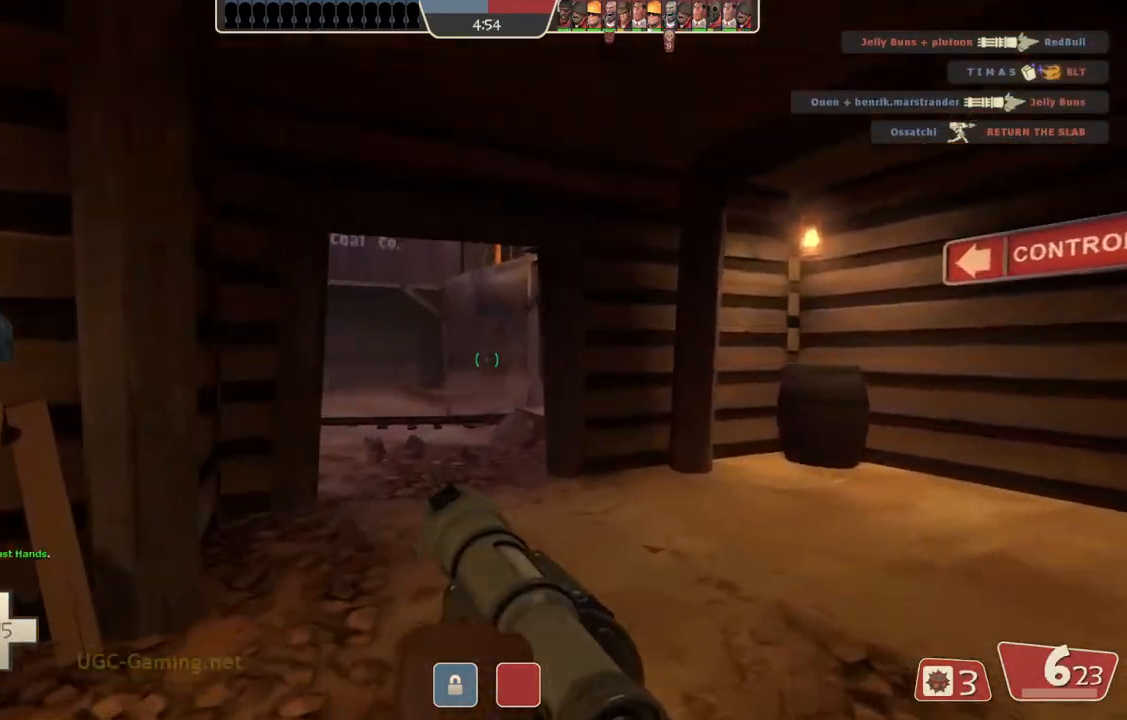
{"dt_ms": 500, "buttons": [], "left_stick": "up", "right_stick": "center", "events": [[200, "left_stick", "up"]]}
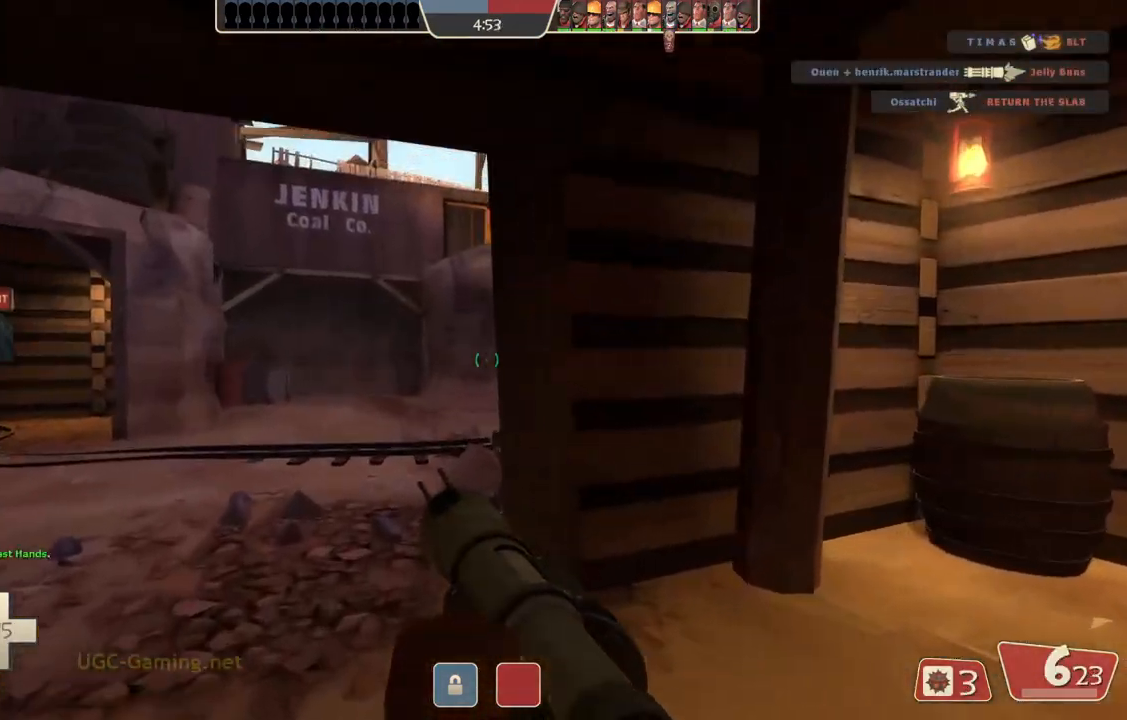
{"dt_ms": 500, "buttons": [], "left_stick": "up", "right_stick": "center", "events": []}
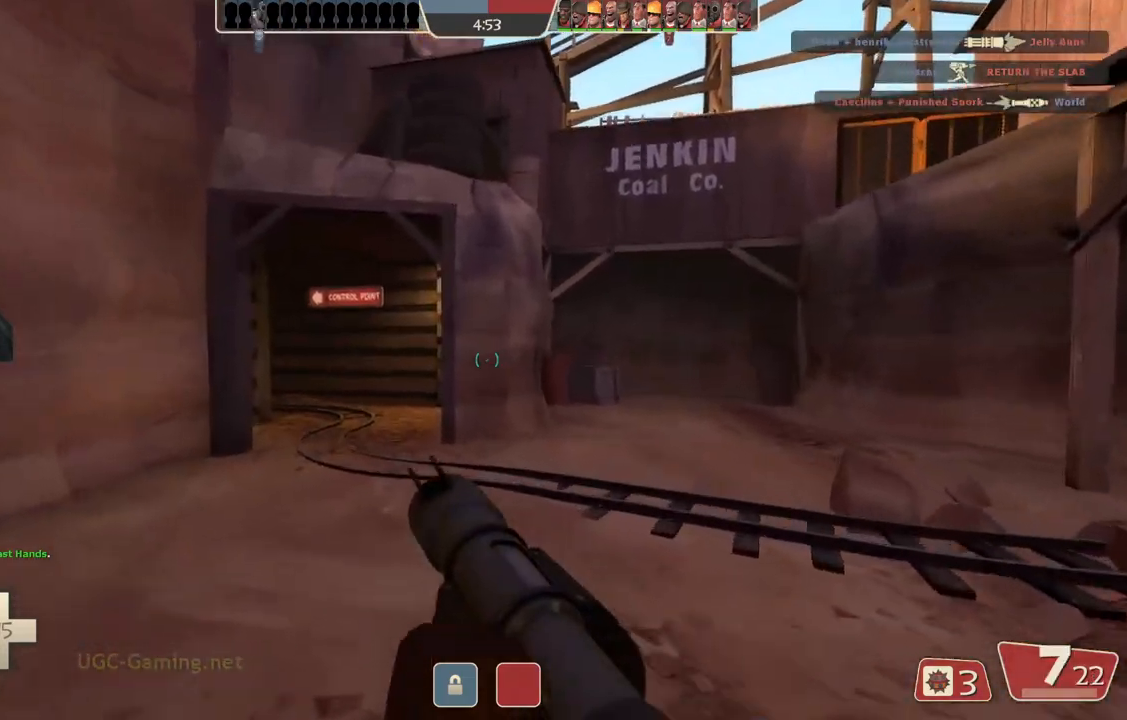
{"dt_ms": 500, "buttons": [], "left_stick": "up", "right_stick": "center", "events": [[100, "L2", "down"], [250, "L2", "up"]]}
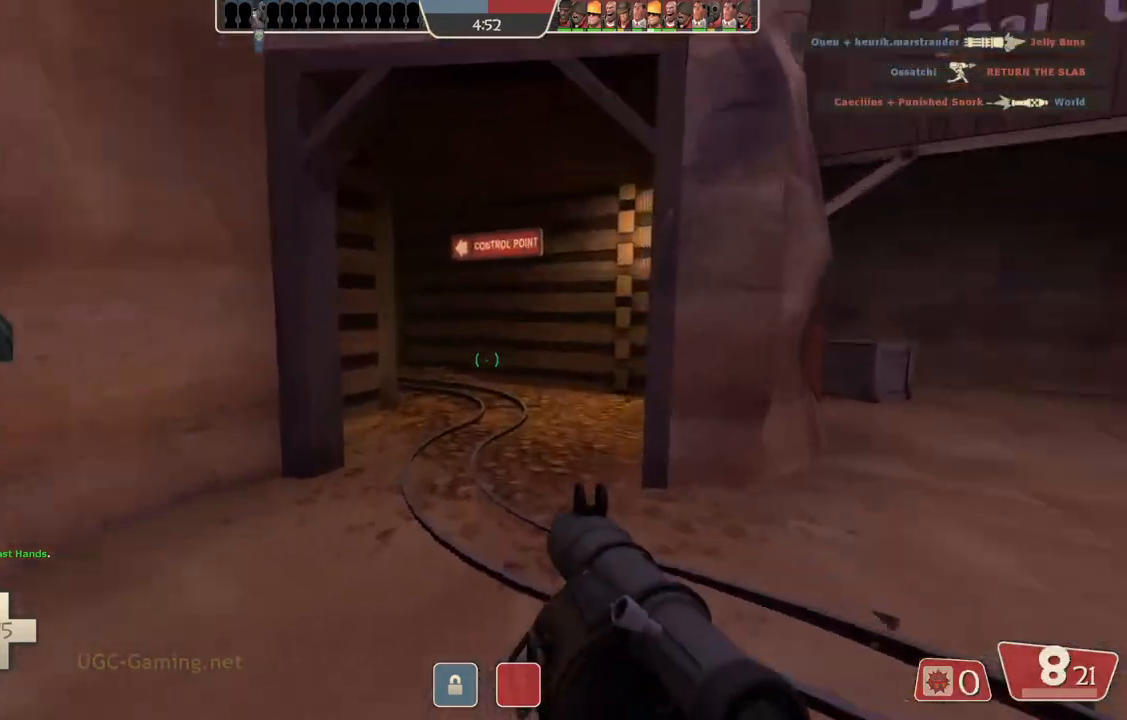
{"dt_ms": 500, "buttons": [], "left_stick": "up", "right_stick": "center", "events": []}
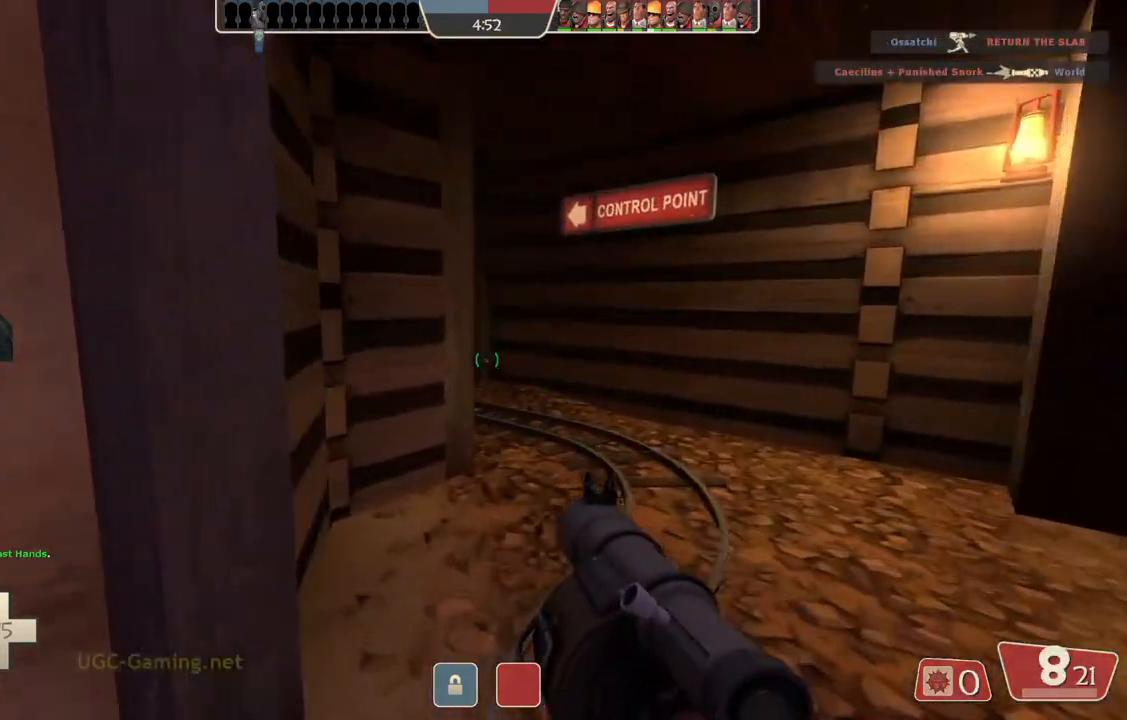
{"dt_ms": 500, "buttons": [], "left_stick": "up-right", "right_stick": "center", "events": [[200, "left_stick", "up-right"]]}
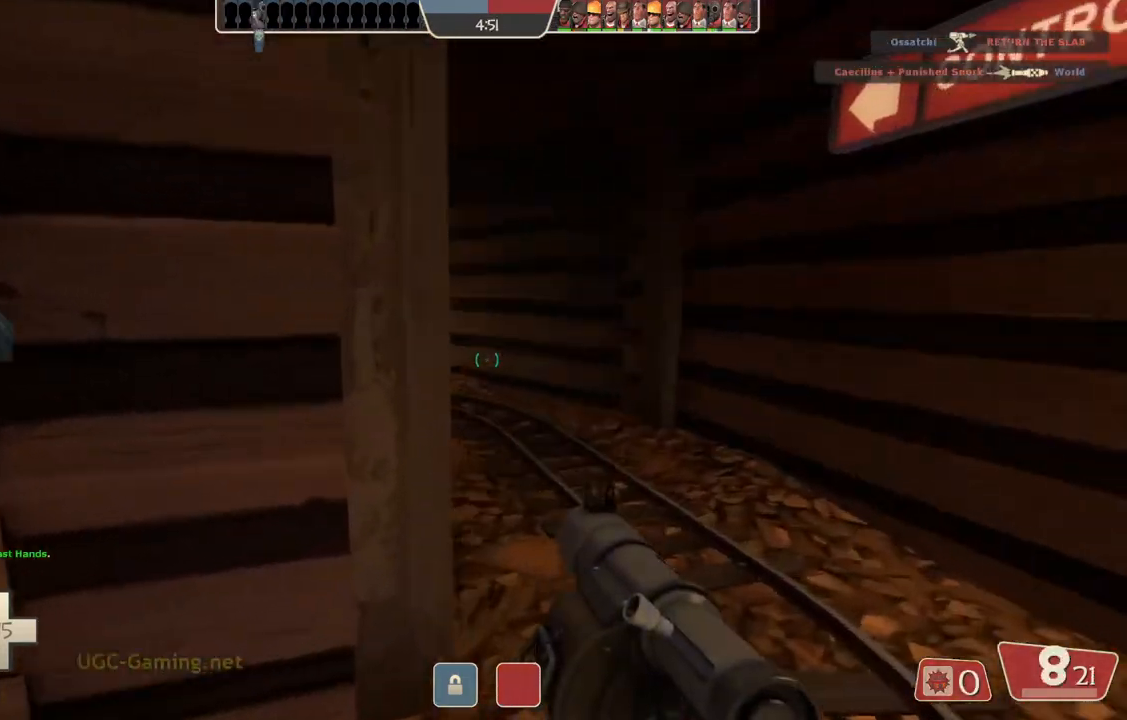
{"dt_ms": 500, "buttons": [], "left_stick": "up", "right_stick": "center", "events": [[250, "left_stick", "up"]]}
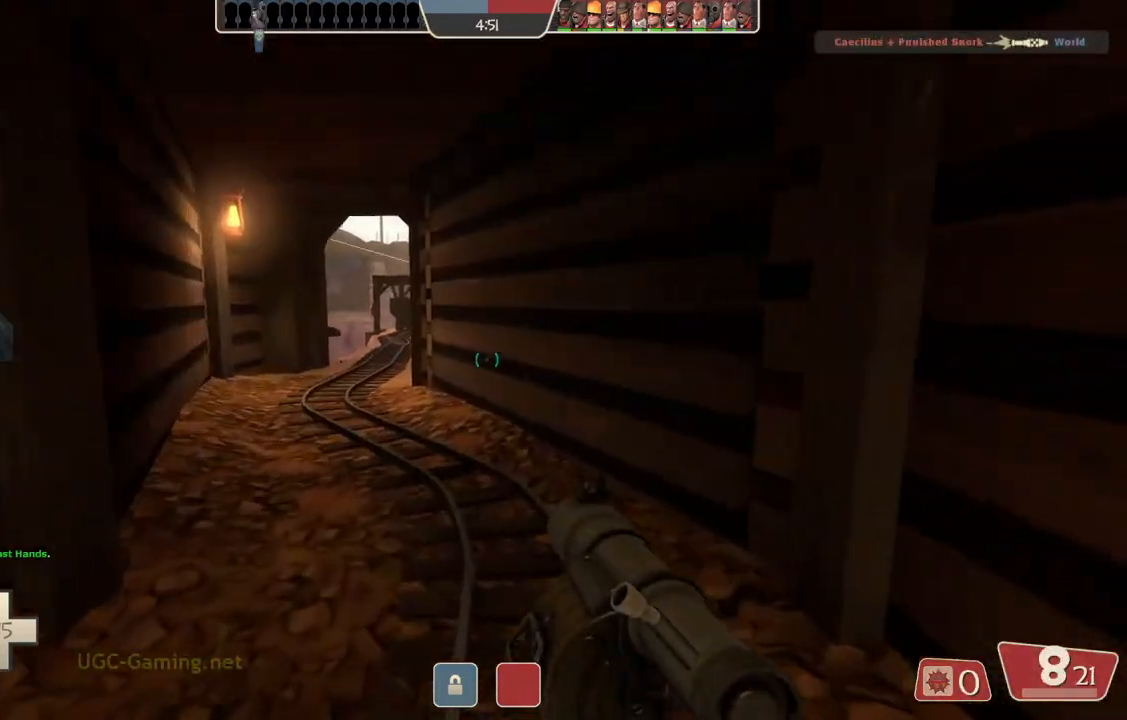
{"dt_ms": 500, "buttons": [], "left_stick": "up", "right_stick": "center", "events": []}
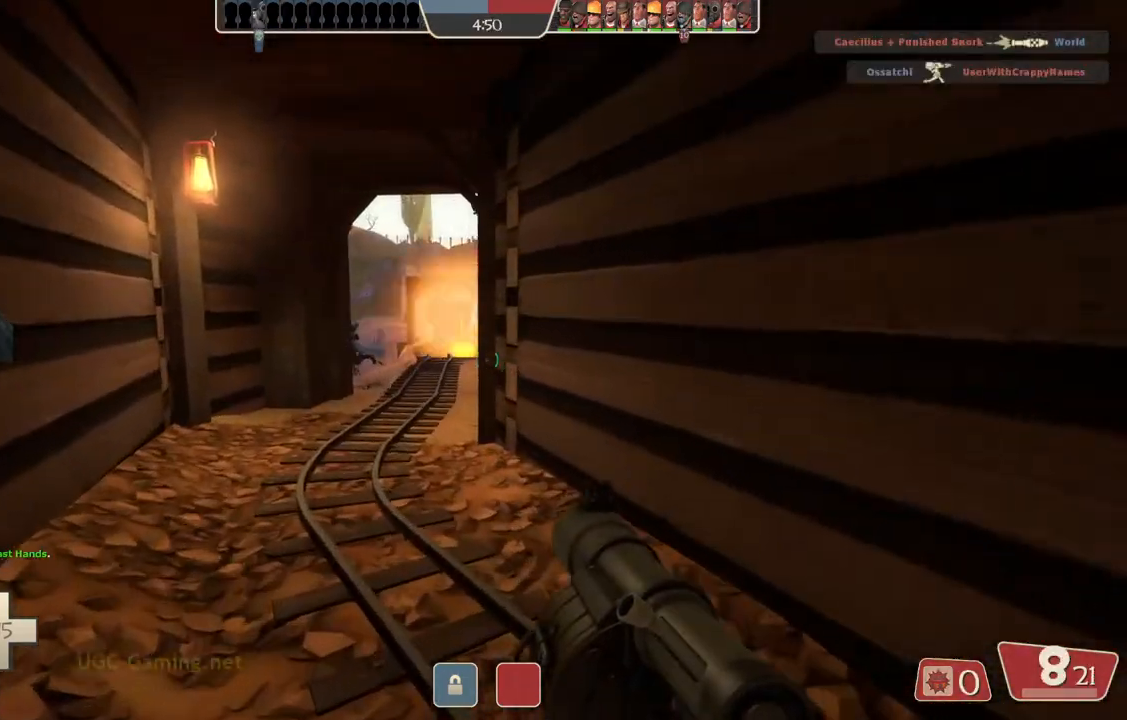
{"dt_ms": 500, "buttons": [], "left_stick": "up", "right_stick": "center", "events": []}
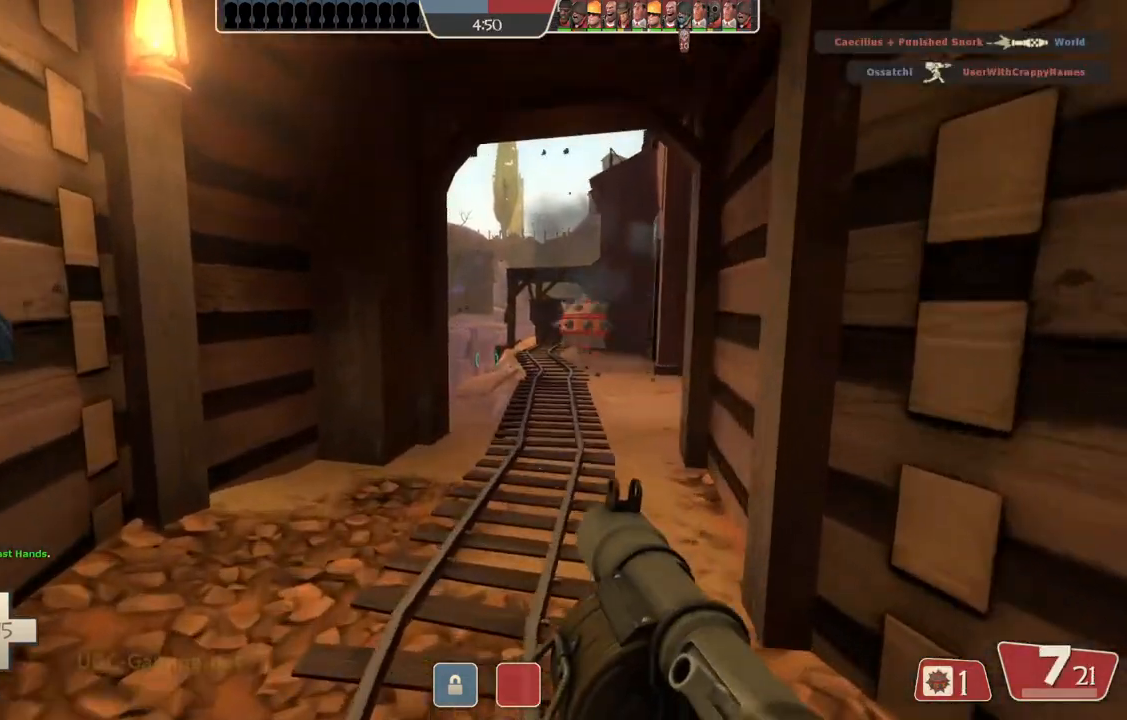
{"dt_ms": 500, "buttons": [], "left_stick": "up-right", "right_stick": "center", "events": [[500, "left_stick", "up-right"]]}
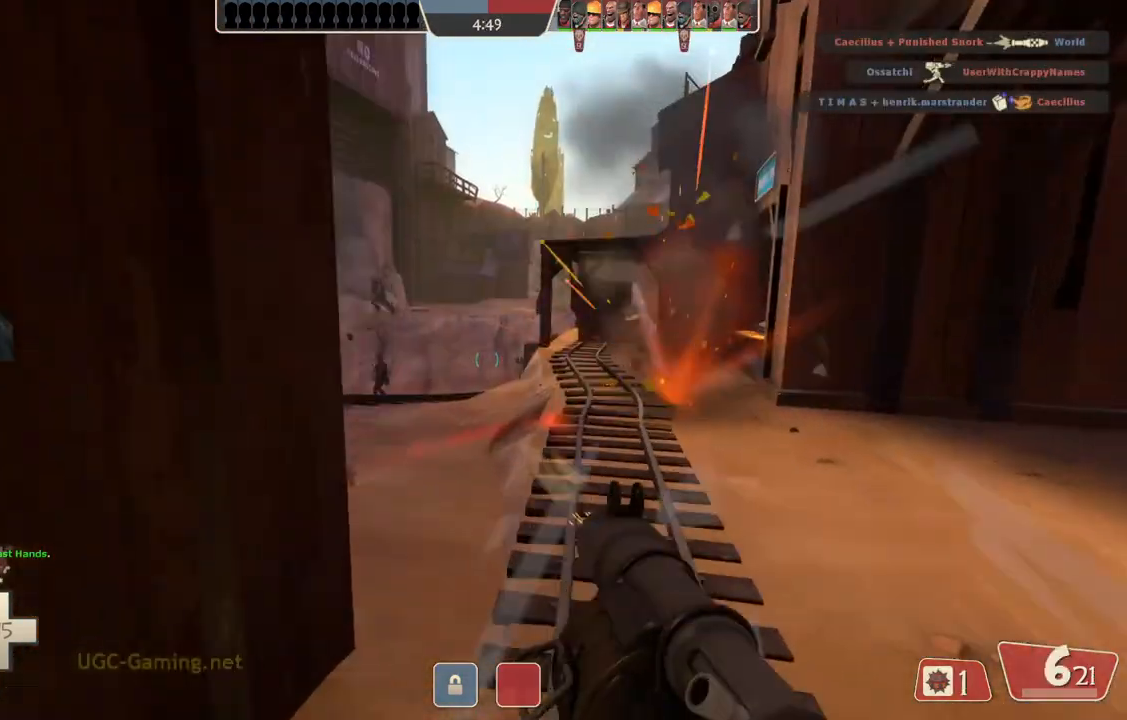
{"dt_ms": 500, "buttons": [], "left_stick": "right", "right_stick": "center", "events": [[400, "left_stick", "right"]]}
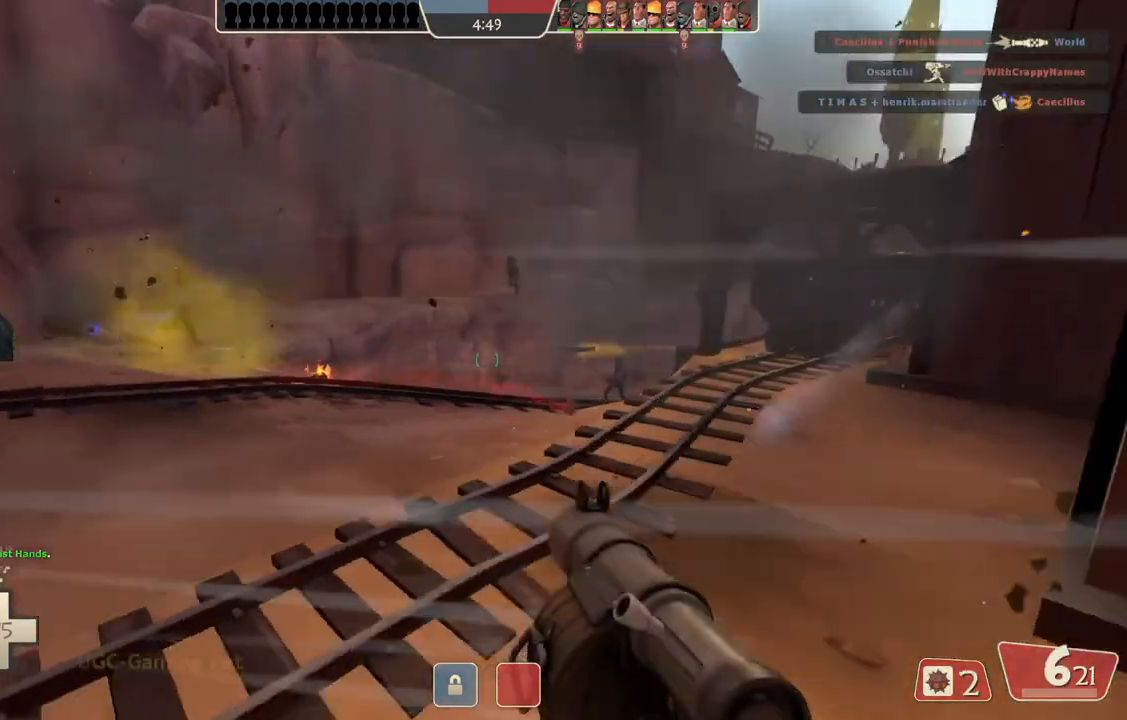
{"dt_ms": 500, "buttons": [], "left_stick": "down", "right_stick": "center", "events": [[67, "left_stick", "down-right"], [183, "left_stick", "down"]]}
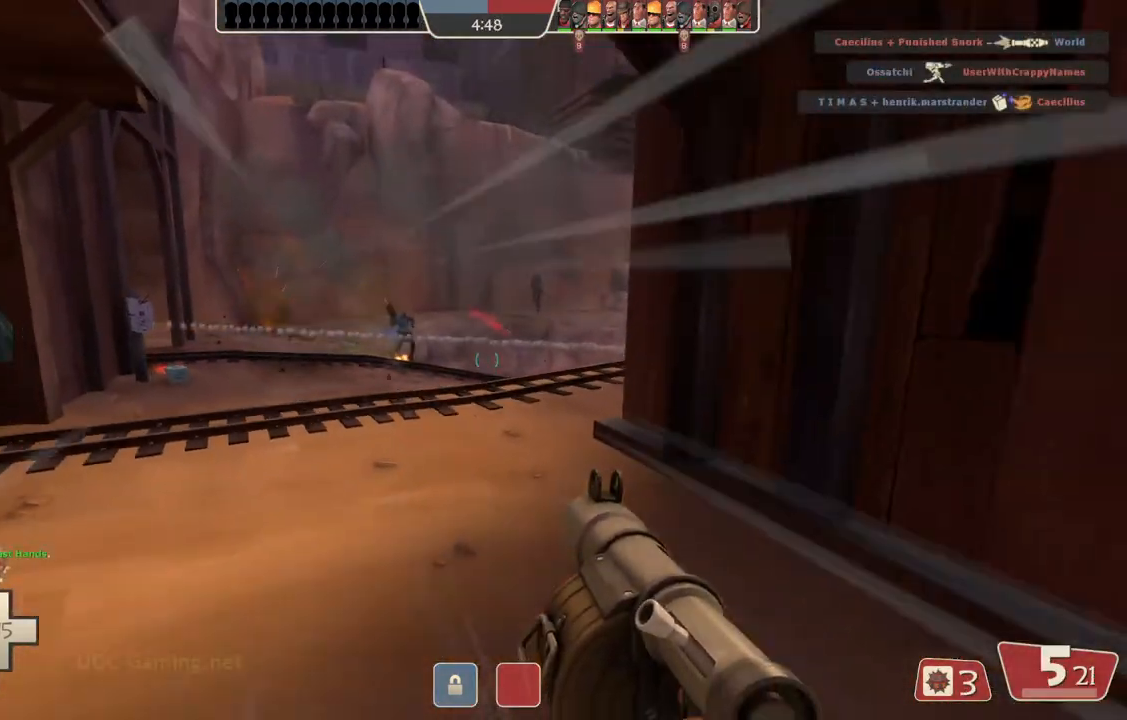
{"dt_ms": 500, "buttons": [], "left_stick": "up-left", "right_stick": "center", "events": [[100, "left_stick", "center"], [150, "left_stick", "up"], [333, "left_stick", "up-left"]]}
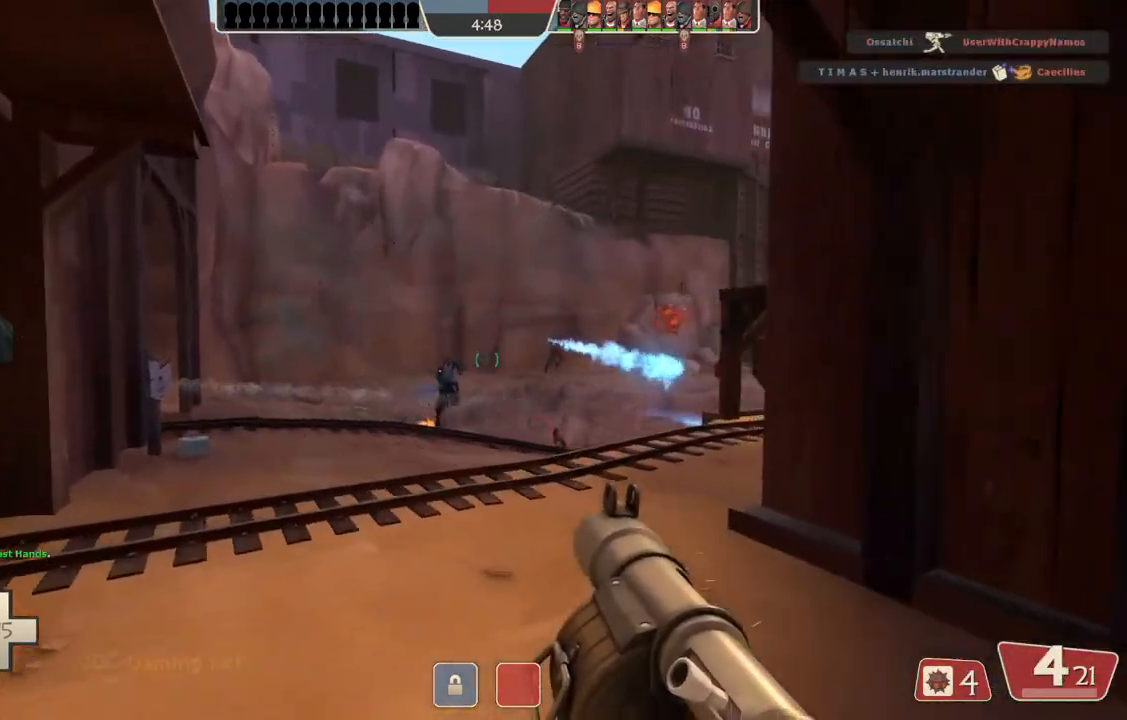
{"dt_ms": 500, "buttons": ["L2"], "left_stick": "left", "right_stick": "center", "events": [[233, "L2", "down"], [417, "L1", "down"], [433, "left_stick", "left"], [467, "L1", "up"]]}
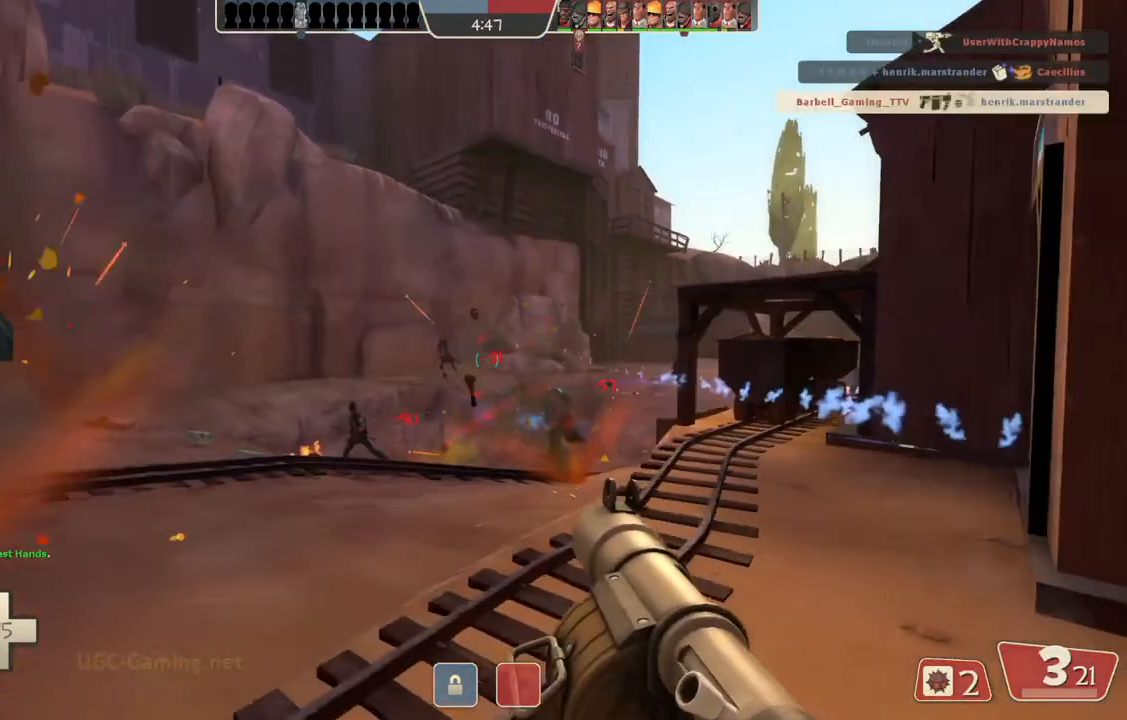
{"dt_ms": 1000, "buttons": ["L2"], "left_stick": "down-left", "right_stick": "center"}
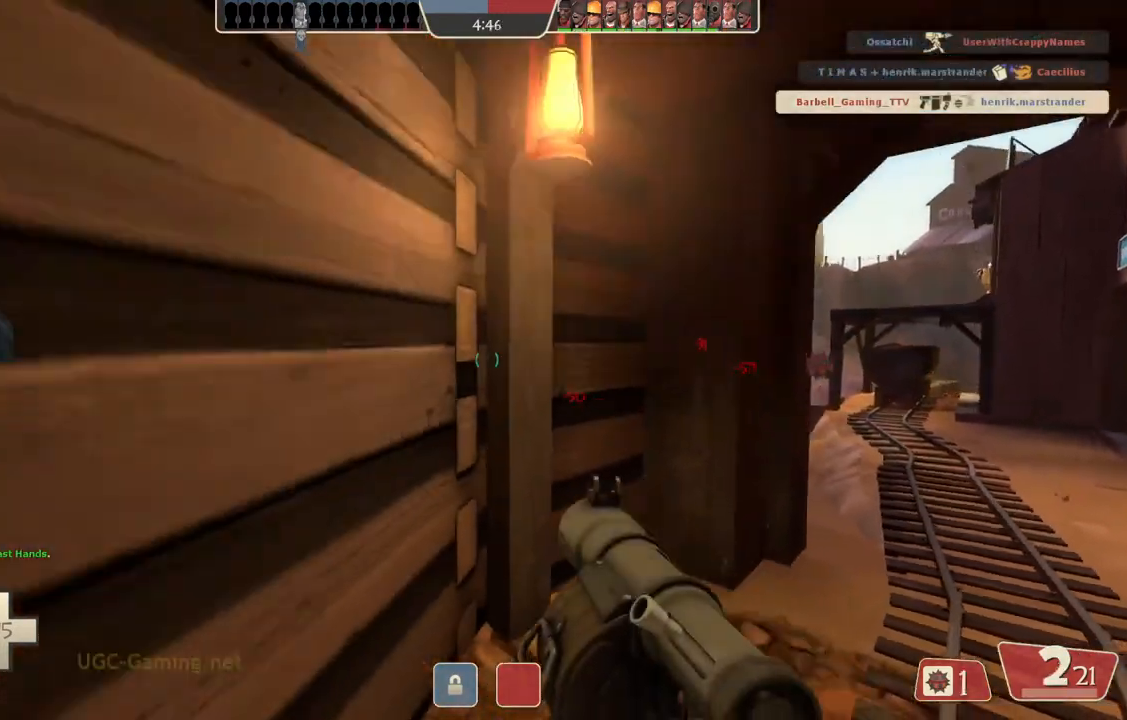
{"dt_ms": 500, "buttons": ["L1", "L2"], "left_stick": "up-left", "right_stick": "center"}
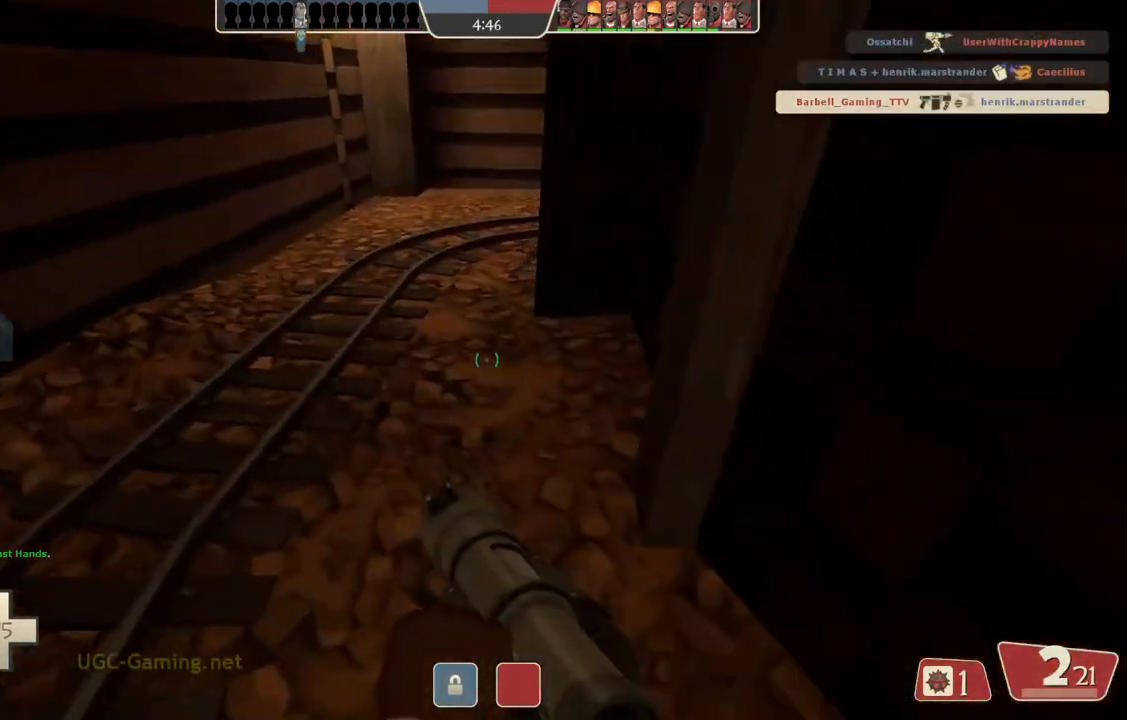
{"dt_ms": 500, "buttons": [], "left_stick": "up", "right_stick": "center", "events": [[67, "left_stick", "up"], [100, "L1", "up"], [100, "L2", "up"], [150, "L2", "down"], [167, "L1", "down"], [333, "L1", "up"], [350, "L2", "up"]]}
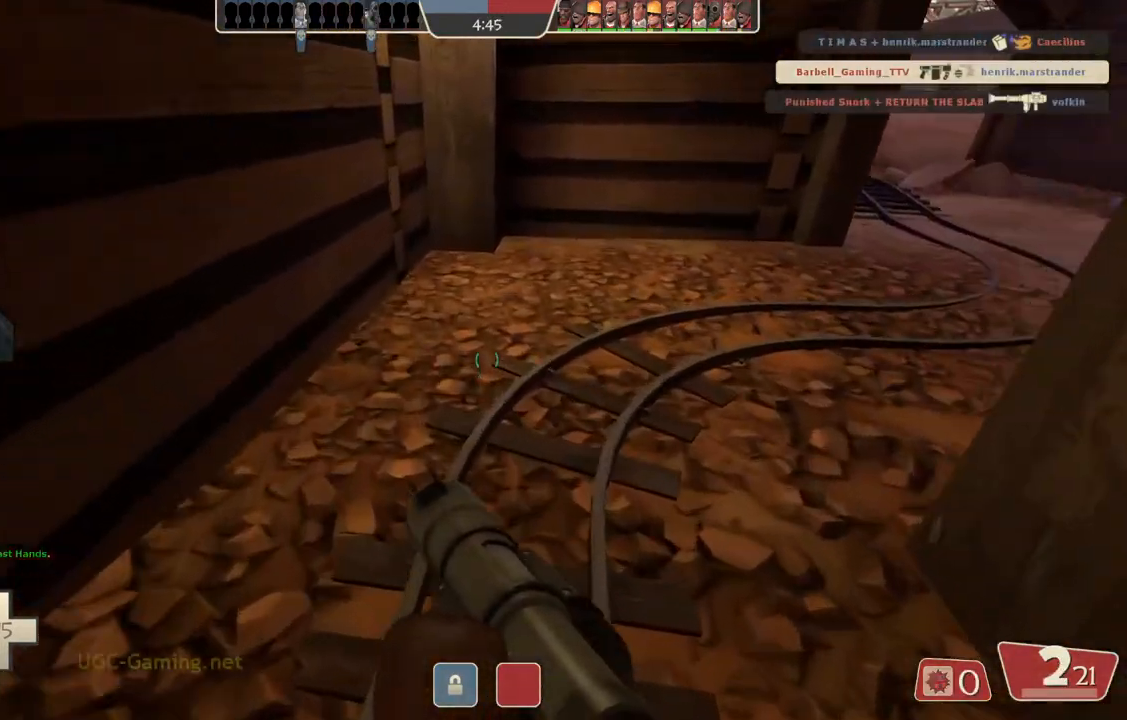
{"dt_ms": 500, "buttons": [], "left_stick": "up", "right_stick": "center", "events": []}
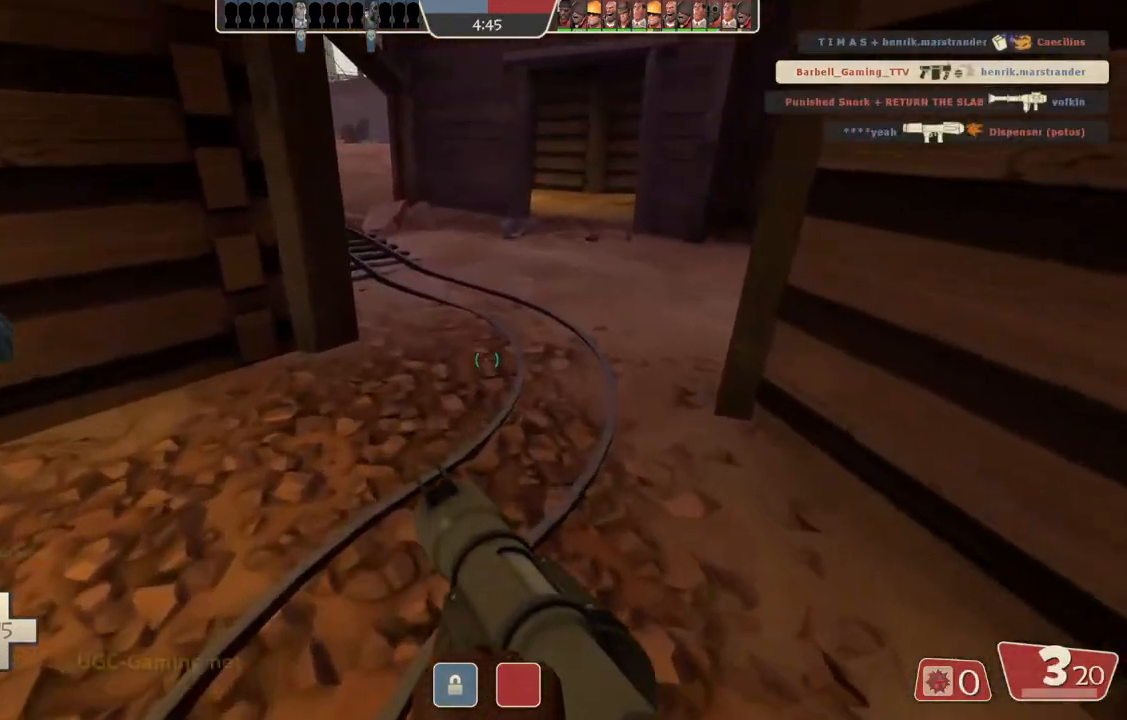
{"dt_ms": 500, "buttons": [], "left_stick": "up", "right_stick": "center", "events": []}
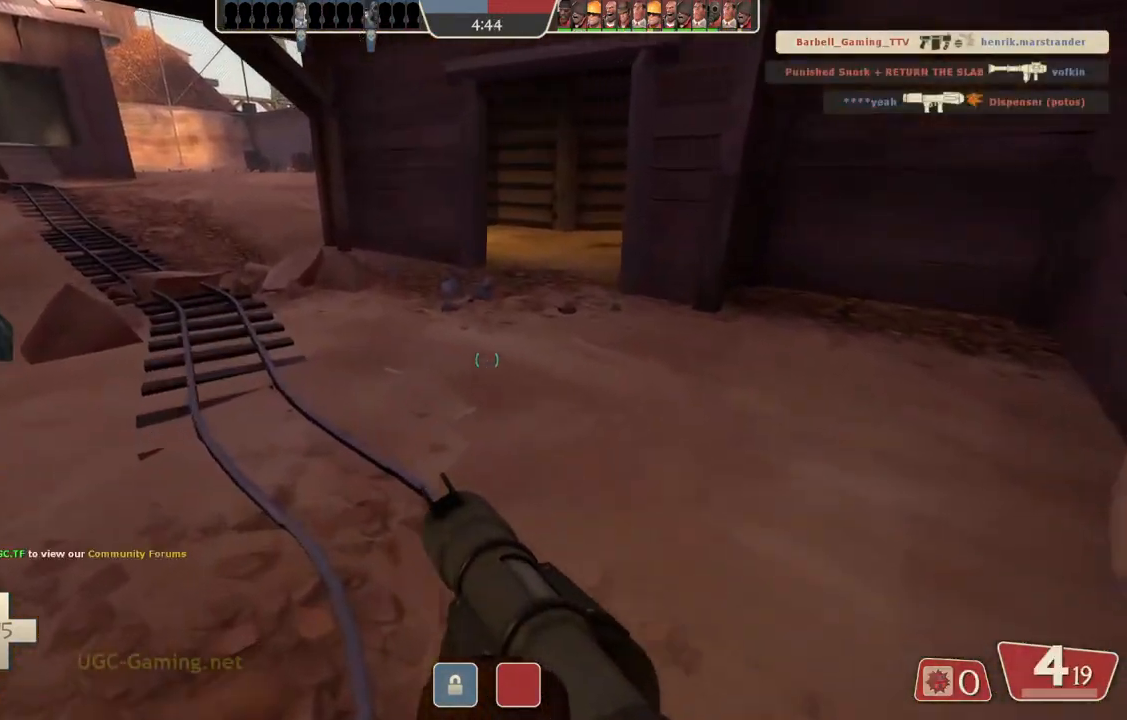
{"dt_ms": 500, "buttons": [], "left_stick": "up", "right_stick": "center", "events": []}
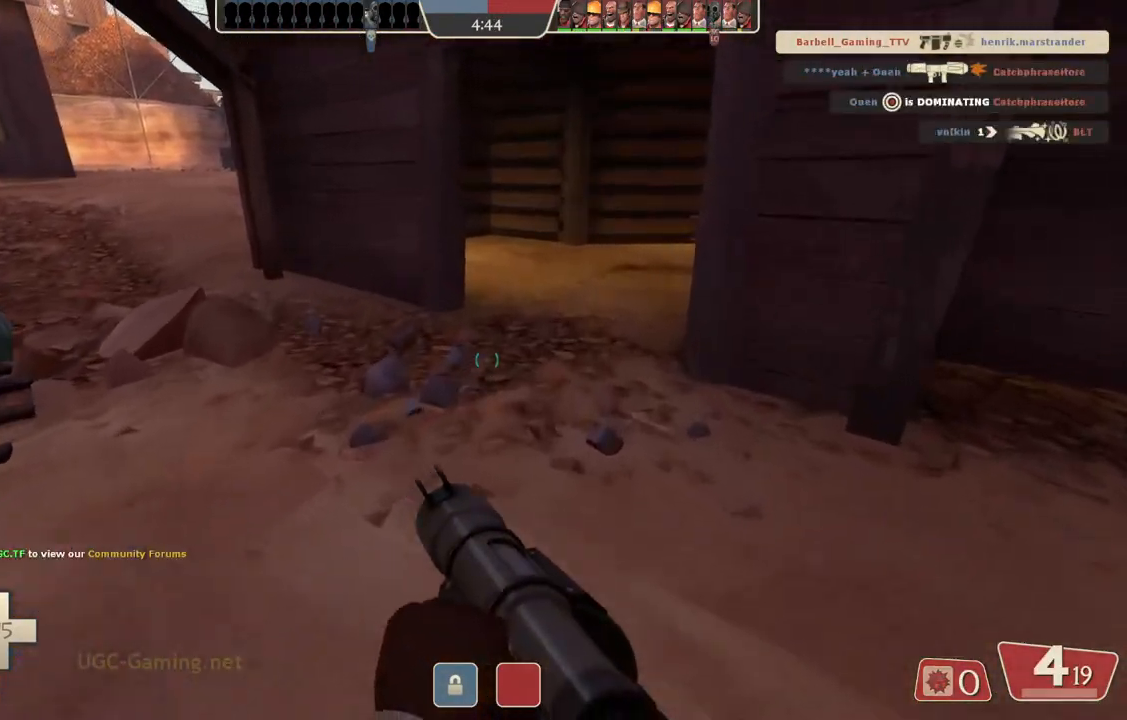
{"dt_ms": 500, "buttons": [], "left_stick": "up", "right_stick": "center", "events": []}
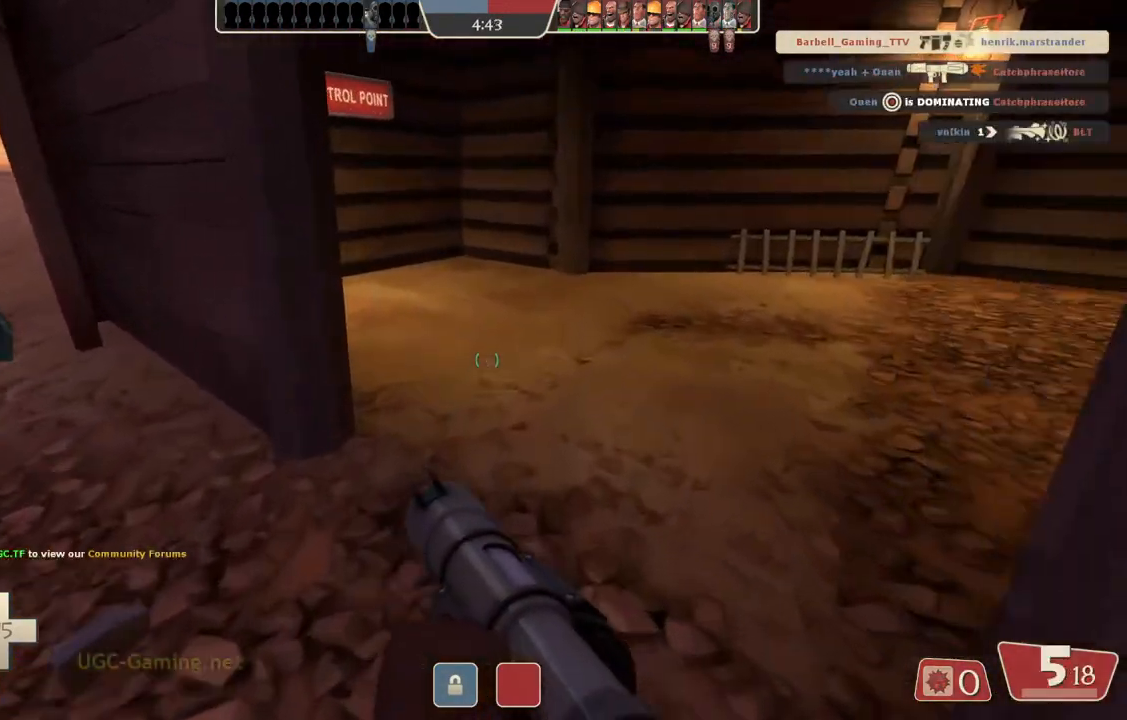
{"dt_ms": 500, "buttons": [], "left_stick": "up-right", "right_stick": "center", "events": [[300, "left_stick", "up-right"]]}
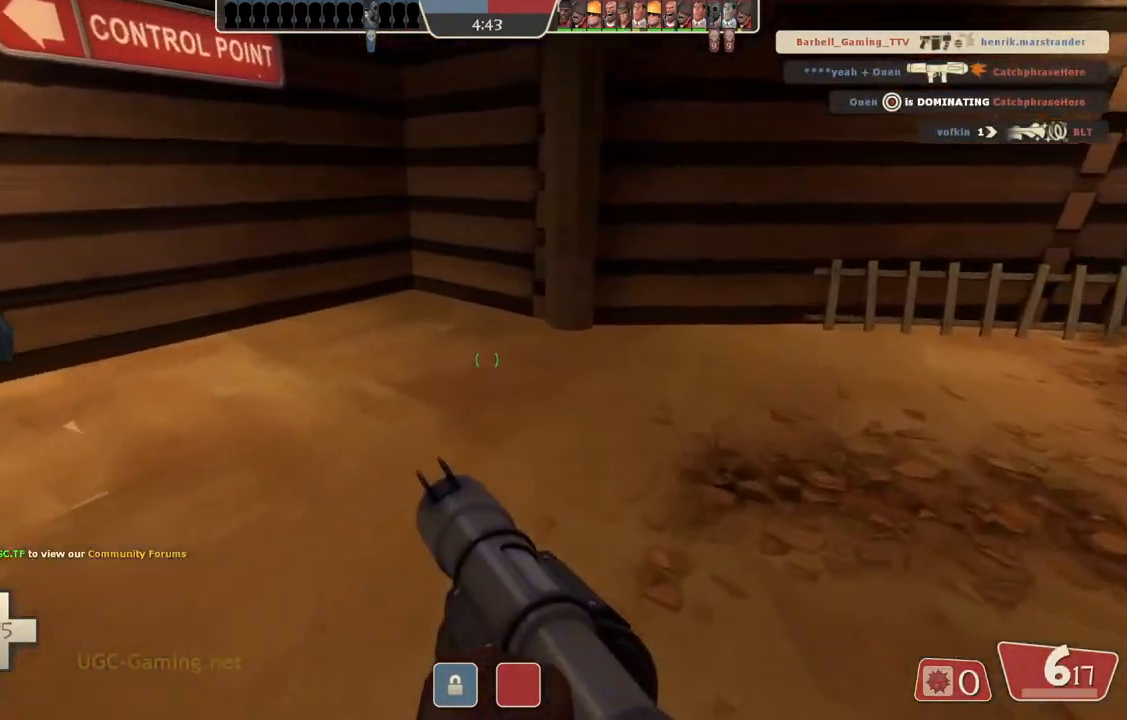
{"dt_ms": 500, "buttons": [], "left_stick": "center", "right_stick": "center", "events": [[433, "left_stick", "center"]]}
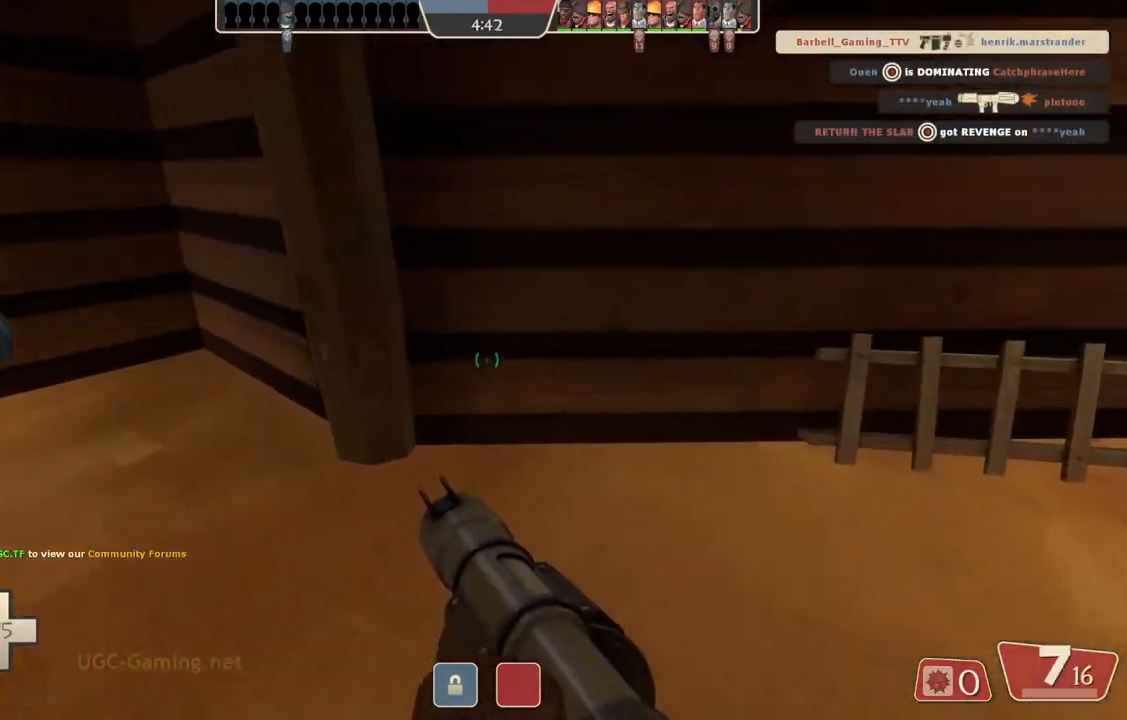
{"dt_ms": 500, "buttons": [], "left_stick": "up", "right_stick": "center", "events": [[217, "left_stick", "up"]]}
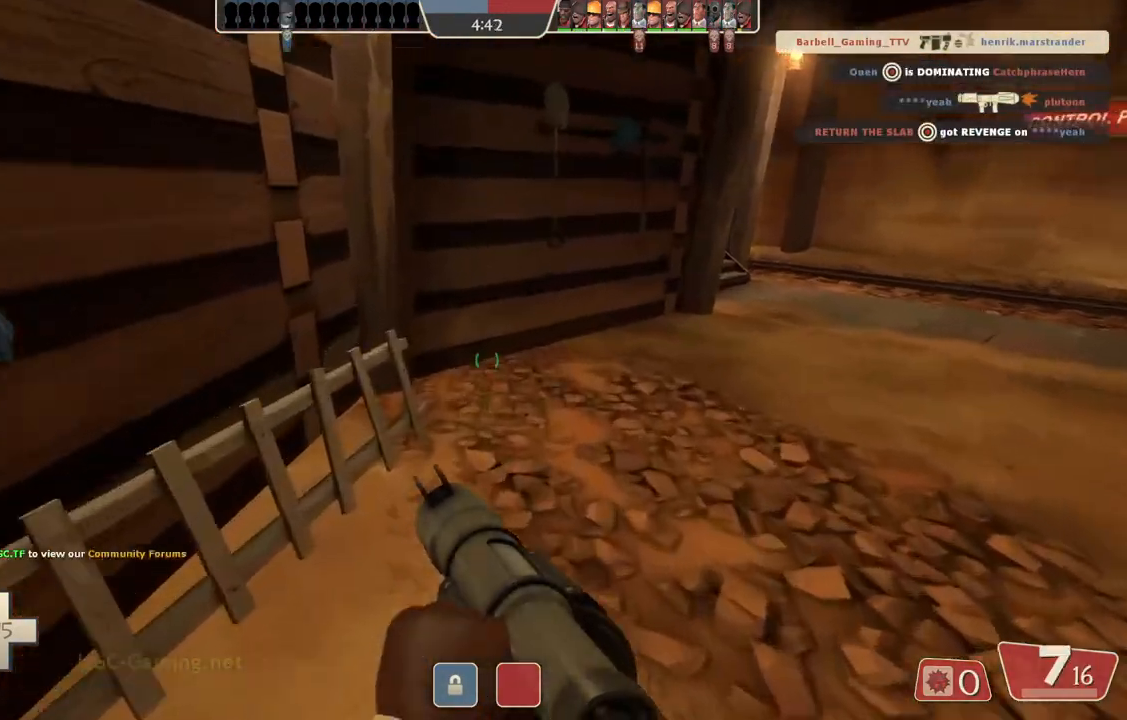
{"dt_ms": 500, "buttons": [], "left_stick": "up", "right_stick": "center", "events": []}
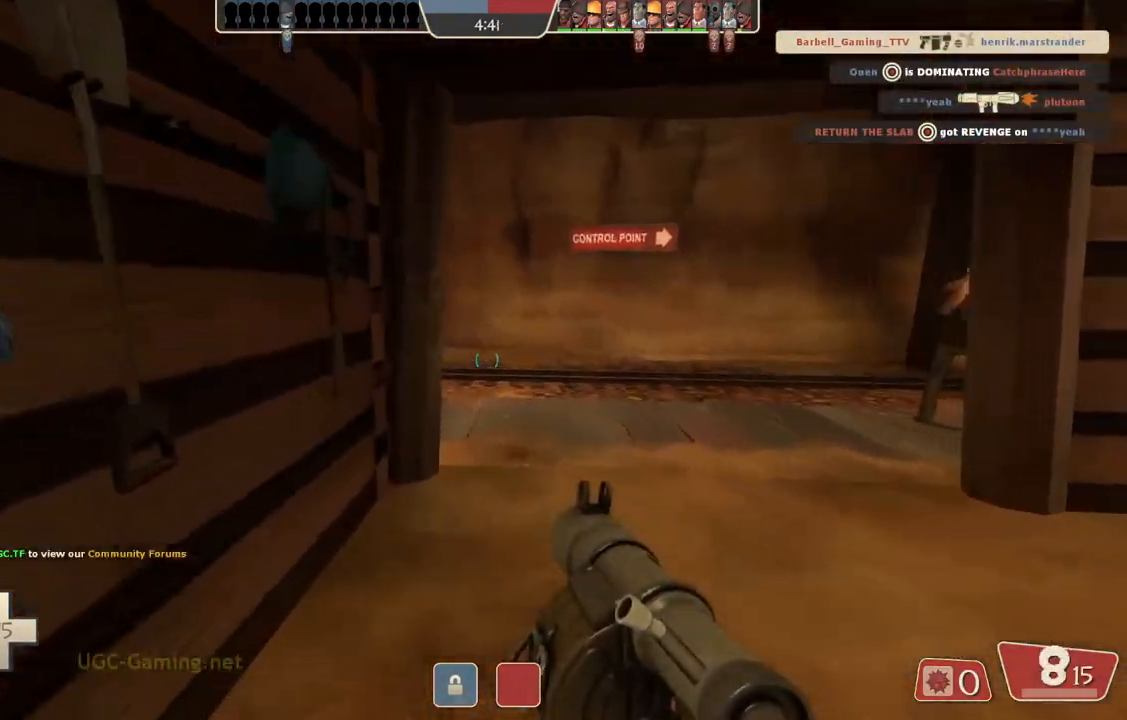
{"dt_ms": 500, "buttons": [], "left_stick": "up", "right_stick": "center", "events": [[167, "left_stick", "up-left"], [350, "left_stick", "up"]]}
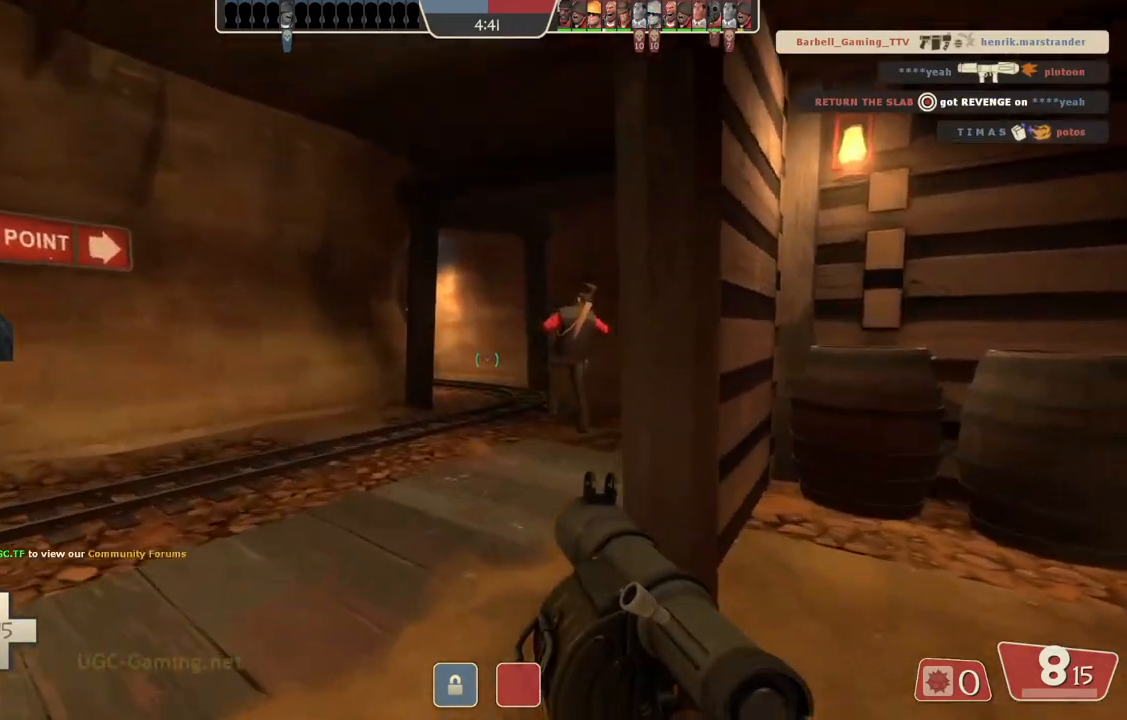
{"dt_ms": 500, "buttons": [], "left_stick": "up", "right_stick": "center", "events": []}